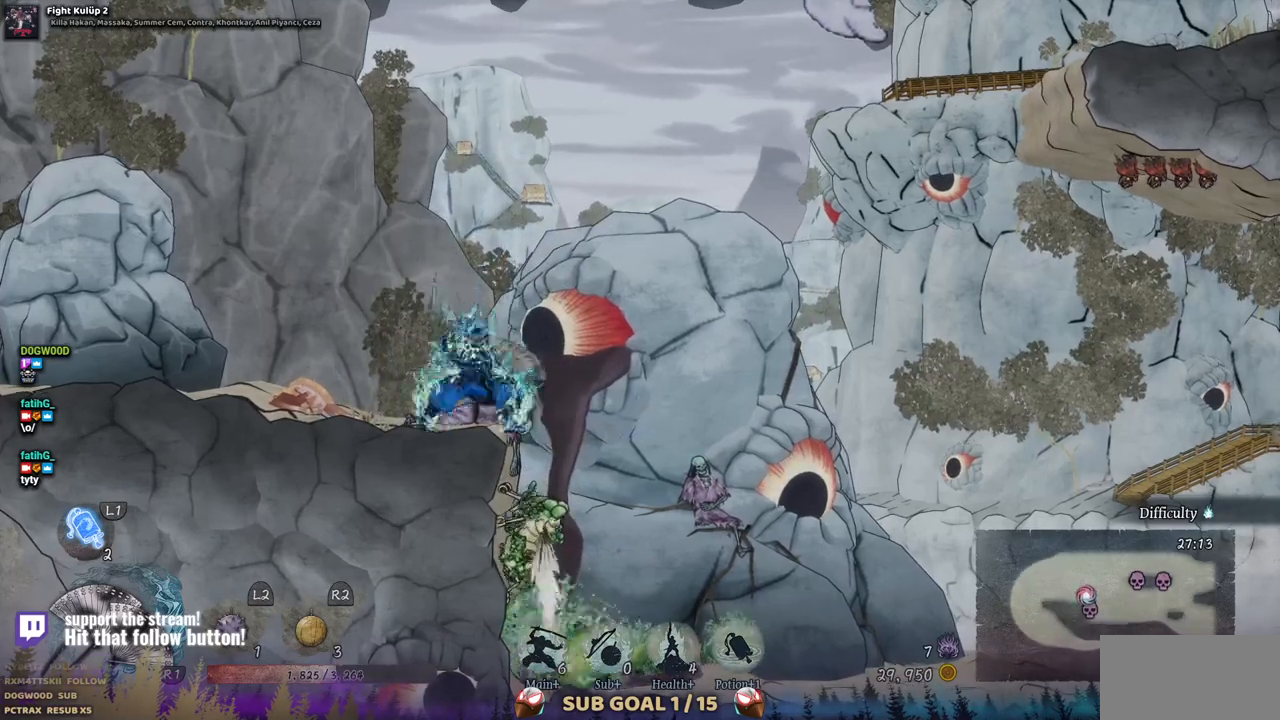
Gameplay with a controller (PlayStation layout); each line is a JSON object with the inputs held at the frame after it. "events" lists button and stick changes between this image and that frame as [ms after this image, input, new state], when the widget could be followed in between. Not read: L1 L3 R1 R2.
{"buttons": ["DPAD_RIGHT"], "left_stick": "center", "right_stick": "center", "events": [[367, "DPAD_LEFT", "up"], [450, "DPAD_RIGHT", "down"]]}
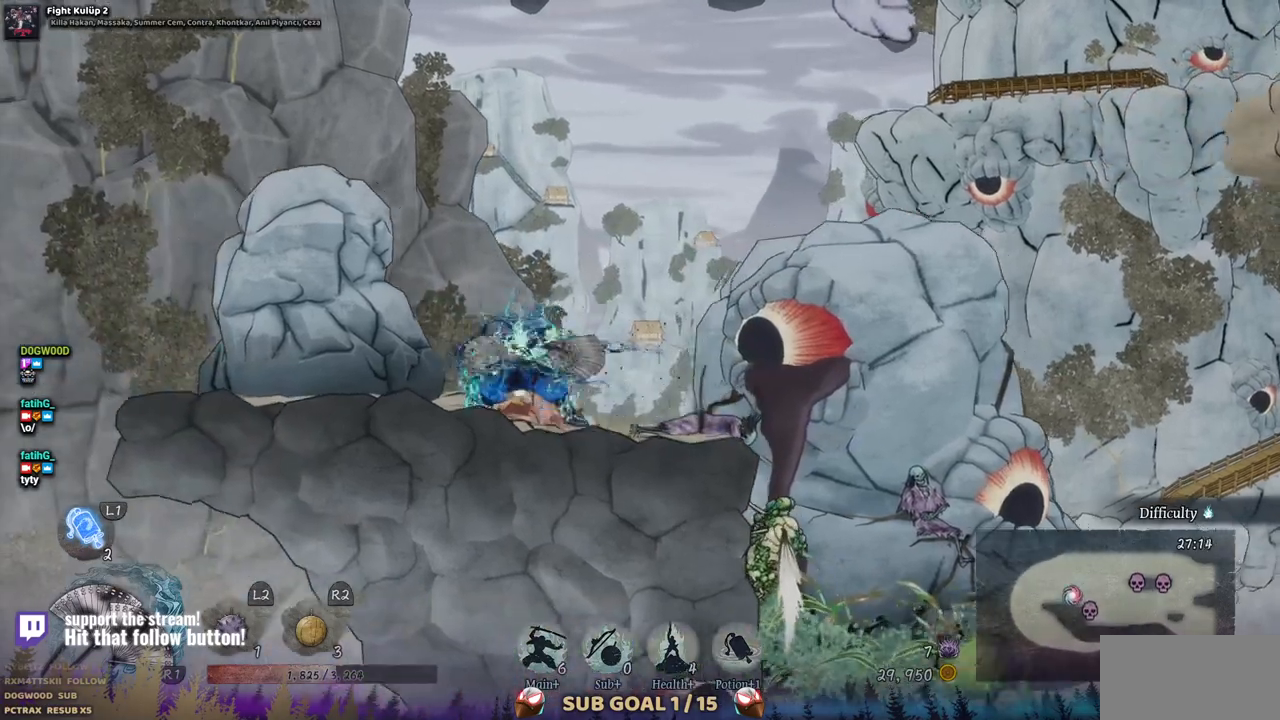
{"buttons": [], "left_stick": "center", "right_stick": "center", "events": [[117, "DPAD_RIGHT", "up"]]}
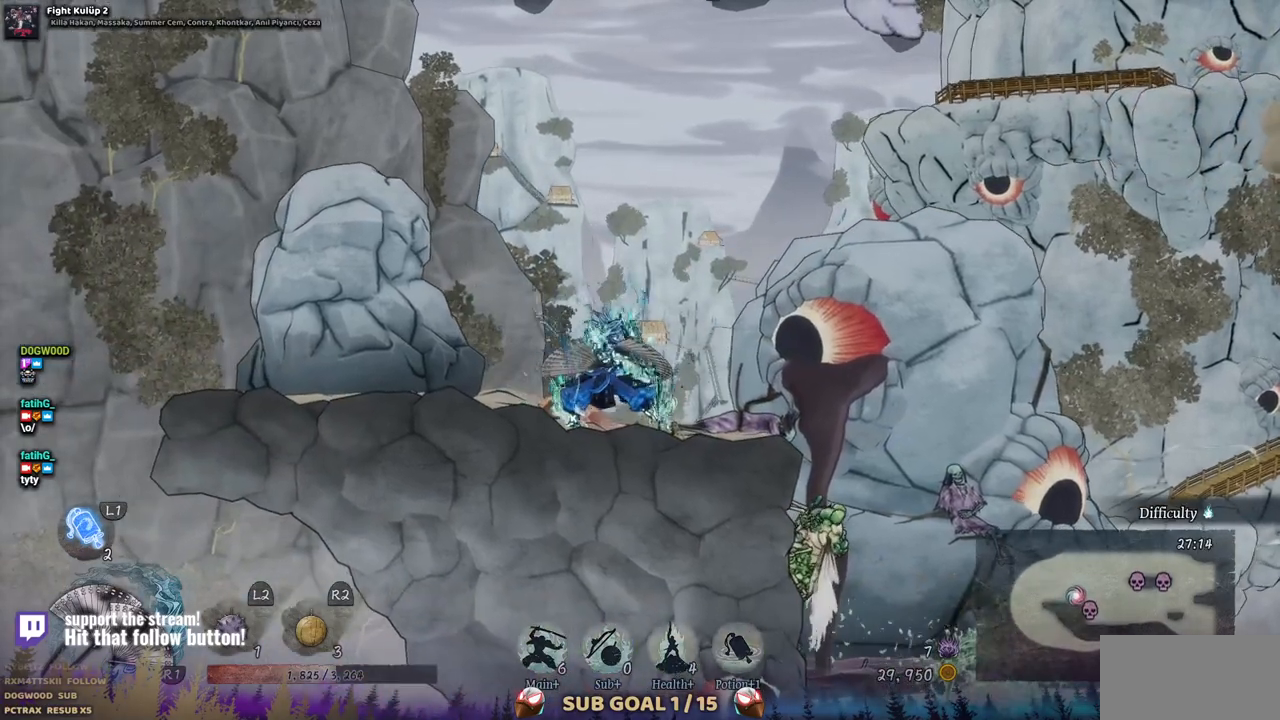
{"buttons": ["DPAD_RIGHT"], "left_stick": "center", "right_stick": "center", "events": [[83, "DPAD_RIGHT", "down"], [350, "CROSS", "down"], [450, "CROSS", "up"]]}
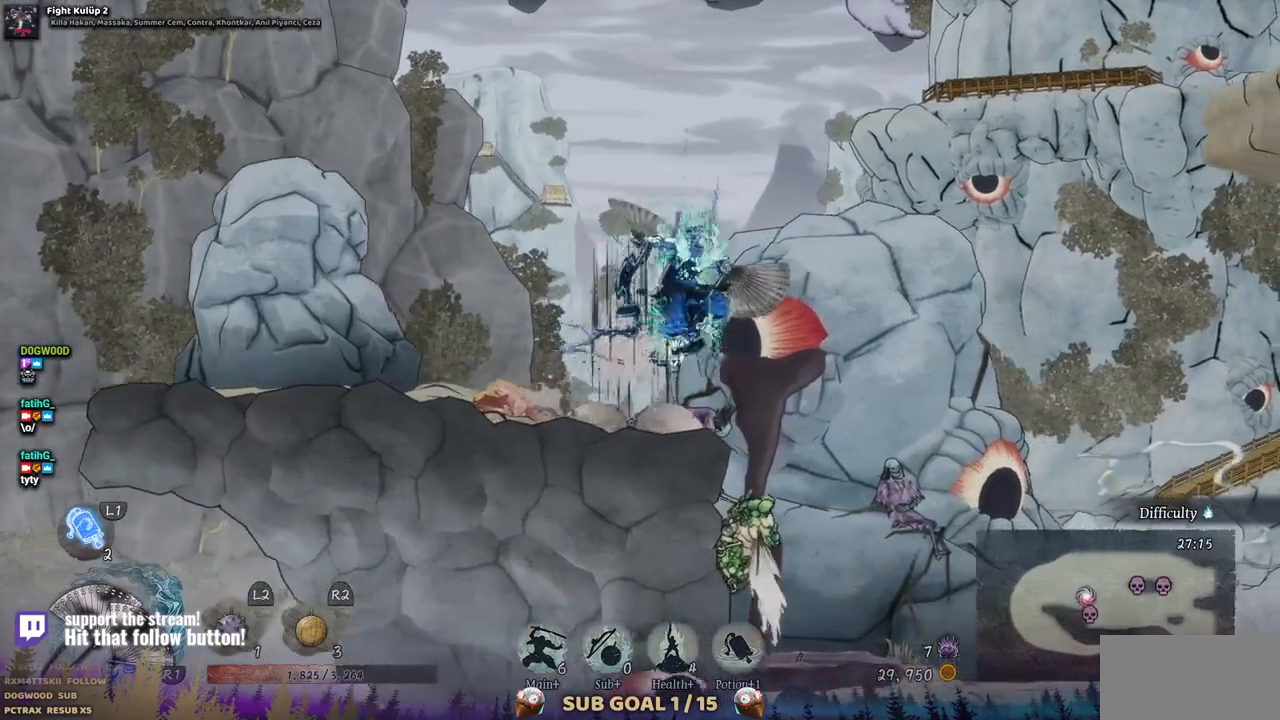
{"buttons": [], "left_stick": "center", "right_stick": "center", "events": [[400, "DPAD_RIGHT", "up"]]}
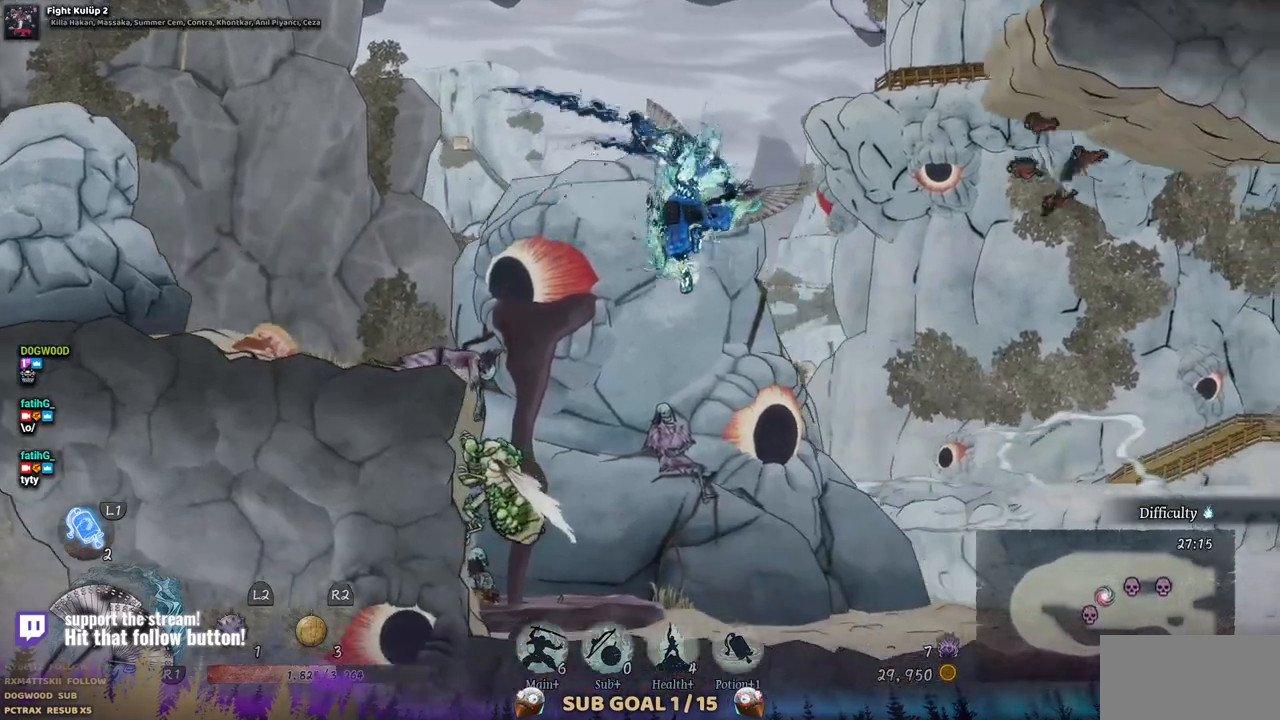
{"buttons": ["L2"], "left_stick": "center", "right_stick": "center", "events": [[217, "DPAD_LEFT", "down"], [450, "DPAD_LEFT", "up"], [500, "L2", "down"]]}
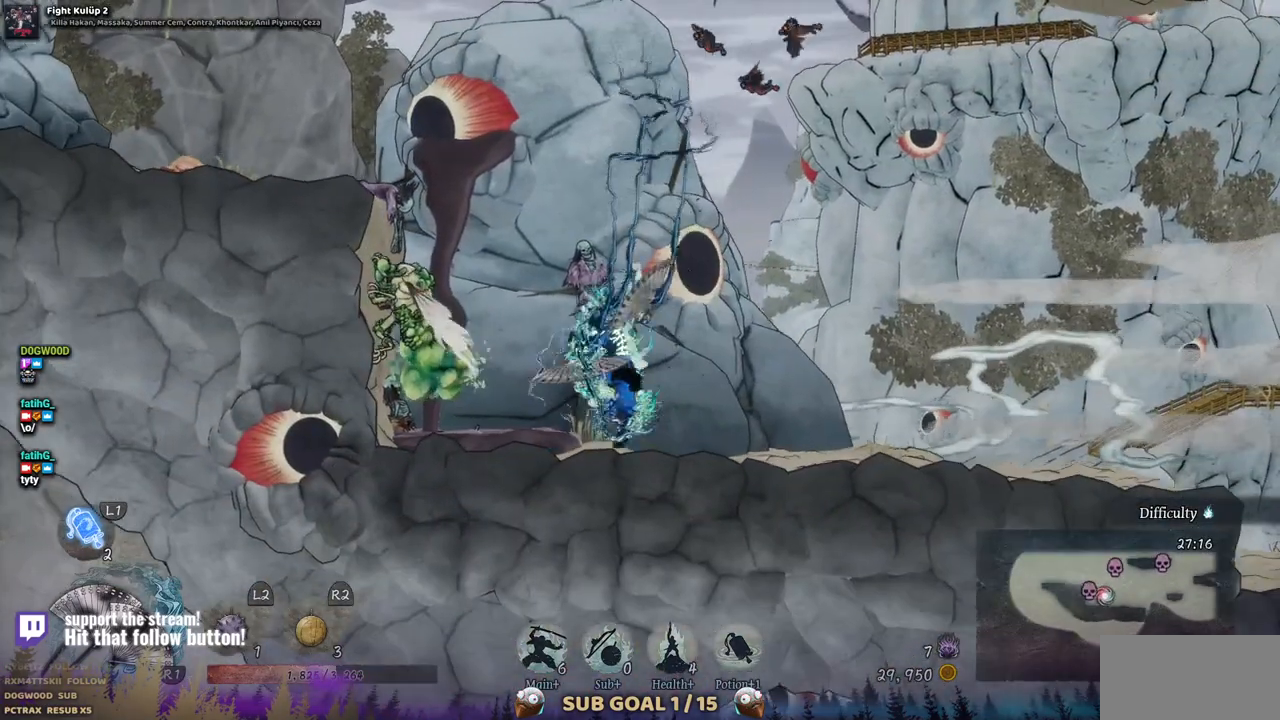
{"buttons": ["DPAD_RIGHT"], "left_stick": "center", "right_stick": "center", "events": [[183, "L2", "up"], [433, "DPAD_RIGHT", "down"]]}
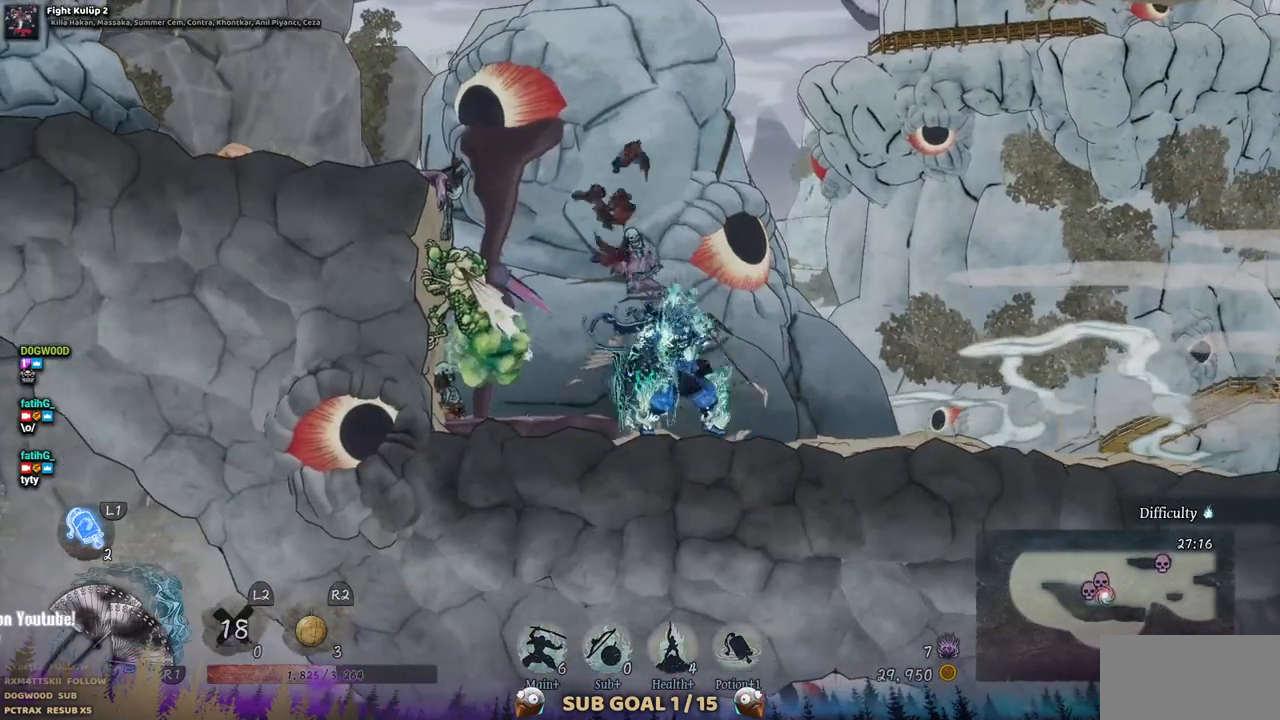
{"buttons": ["DPAD_RIGHT"], "left_stick": "center", "right_stick": "center", "events": [[67, "CIRCLE", "down"], [217, "CIRCLE", "up"]]}
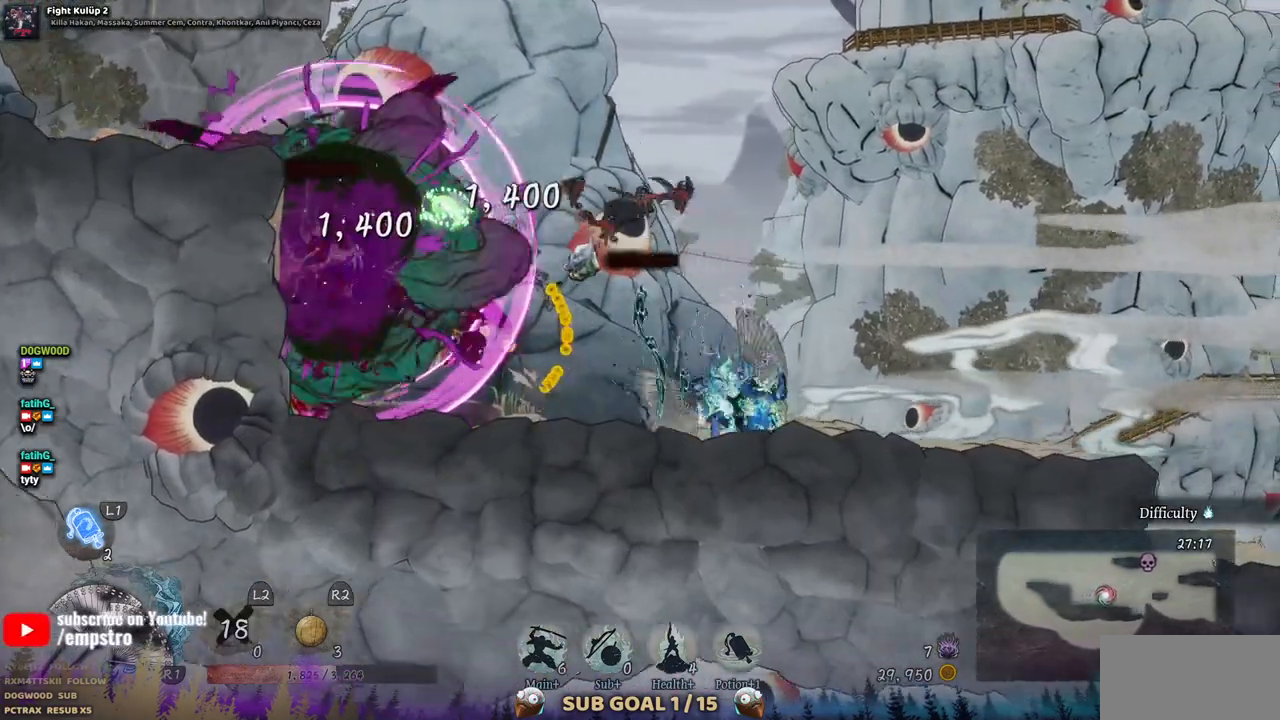
{"buttons": [], "left_stick": "center", "right_stick": "center", "events": [[433, "DPAD_RIGHT", "up"]]}
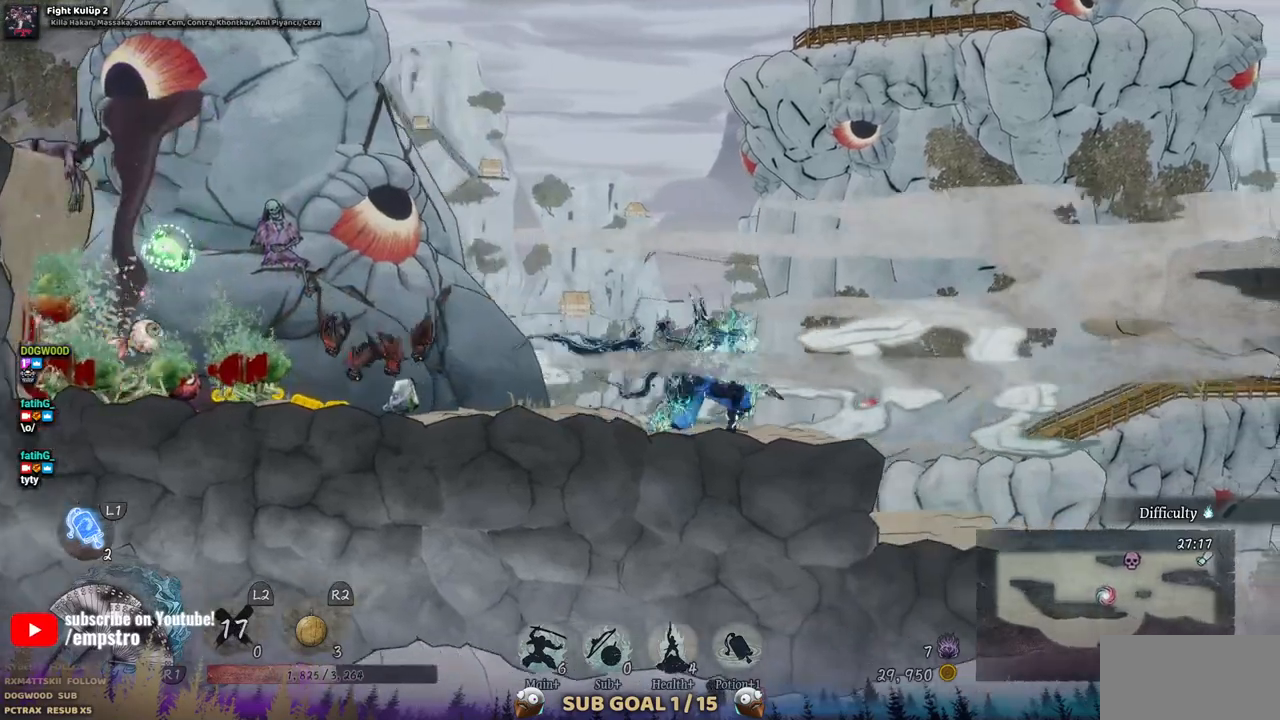
{"buttons": ["SQUARE"], "left_stick": "center", "right_stick": "center", "events": [[67, "DPAD_LEFT", "down"], [467, "SQUARE", "down"], [500, "DPAD_LEFT", "up"]]}
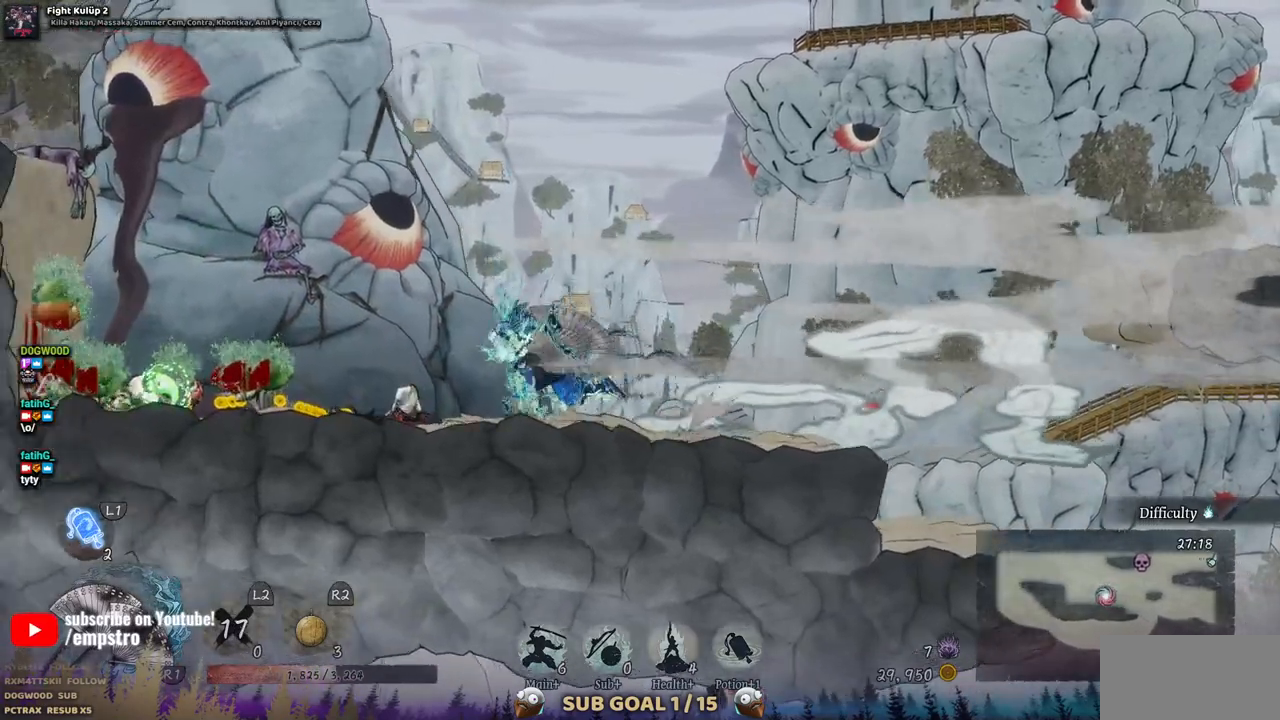
{"buttons": ["CIRCLE", "DPAD_RIGHT"], "left_stick": "center", "right_stick": "center", "events": [[100, "SQUARE", "up"], [250, "DPAD_RIGHT", "down"], [433, "CIRCLE", "down"]]}
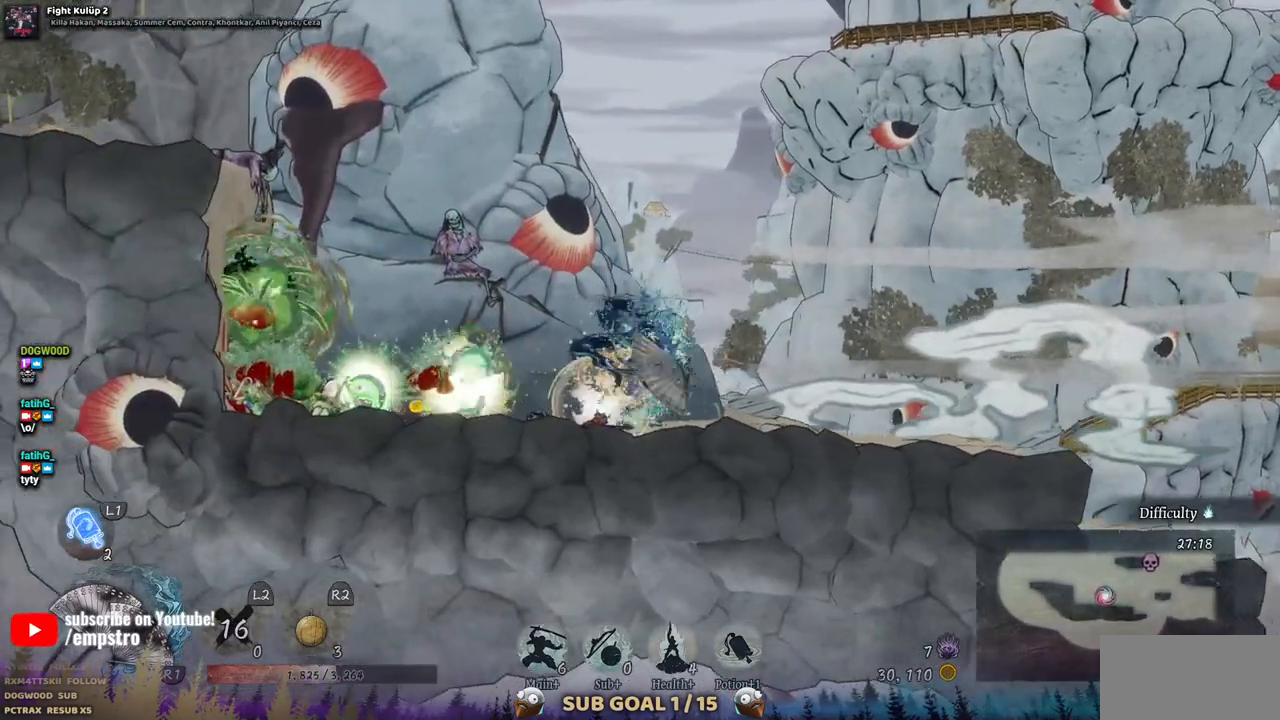
{"buttons": [], "left_stick": "center", "right_stick": "center", "events": [[83, "CIRCLE", "up"], [383, "DPAD_RIGHT", "up"]]}
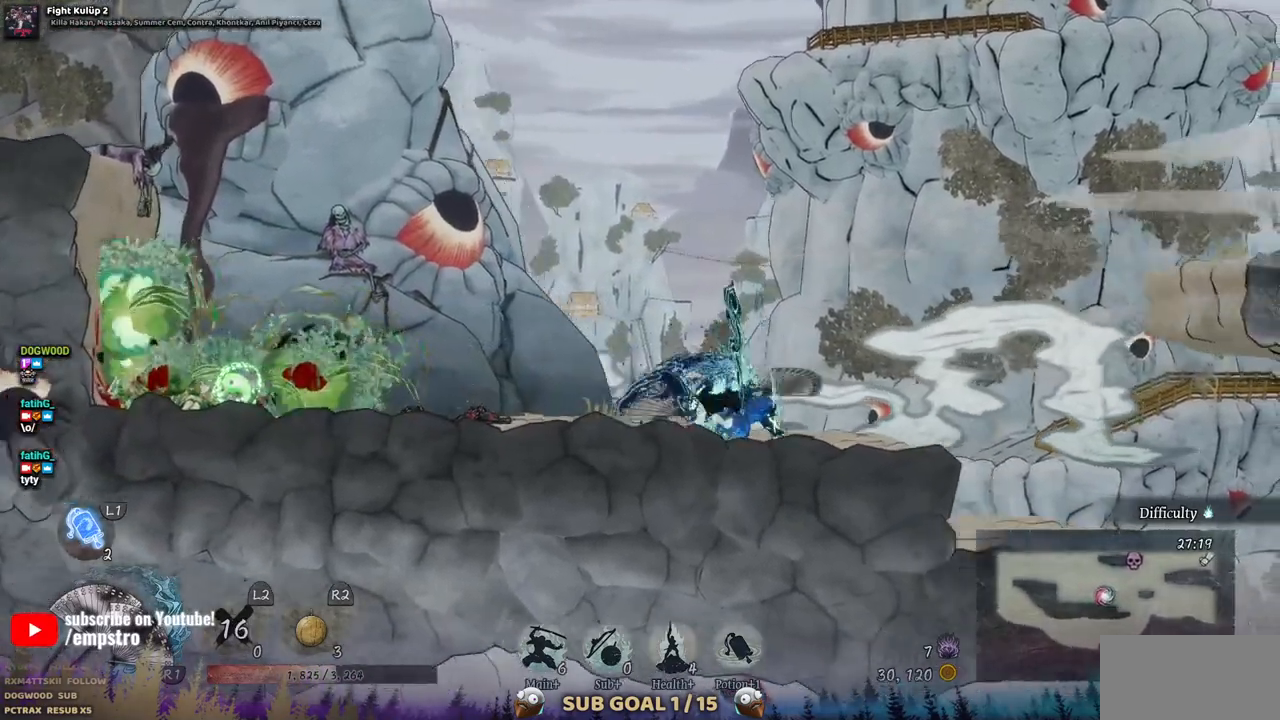
{"buttons": ["DPAD_LEFT"], "left_stick": "center", "right_stick": "center", "events": [[50, "DPAD_LEFT", "down"]]}
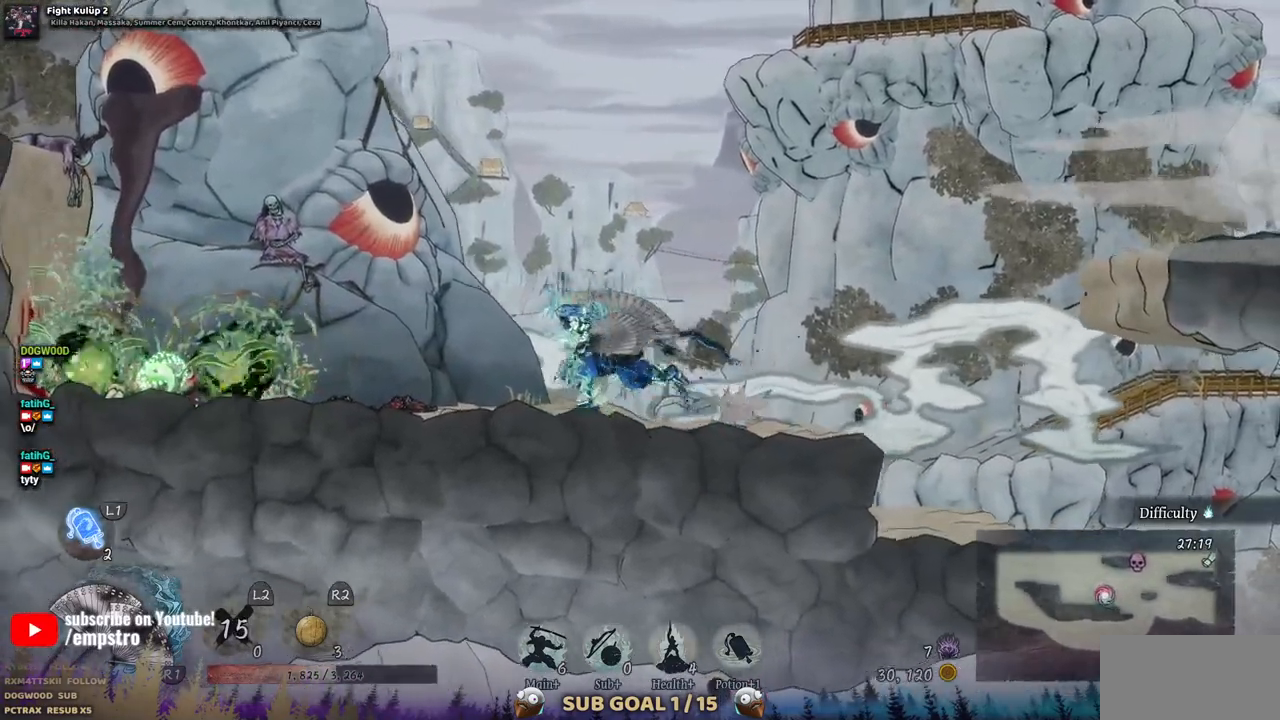
{"buttons": ["DPAD_LEFT"], "left_stick": "center", "right_stick": "center", "events": []}
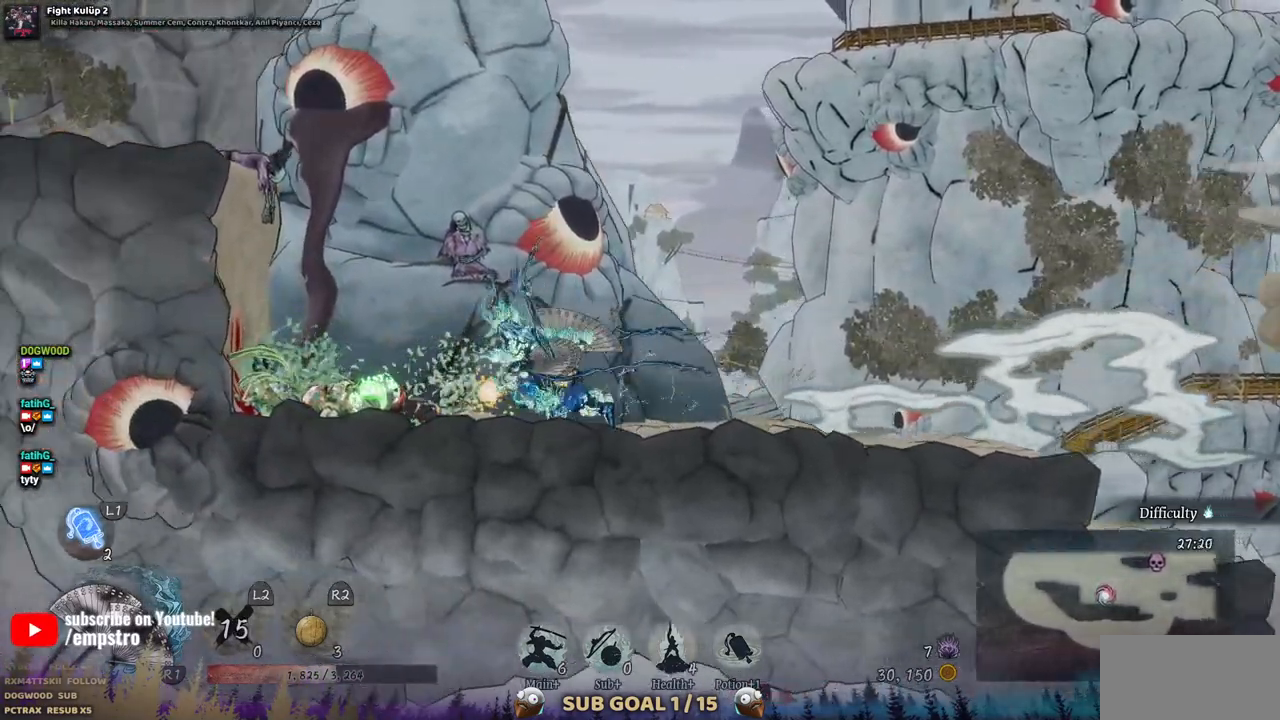
{"buttons": [], "left_stick": "center", "right_stick": "center", "events": [[500, "DPAD_LEFT", "up"]]}
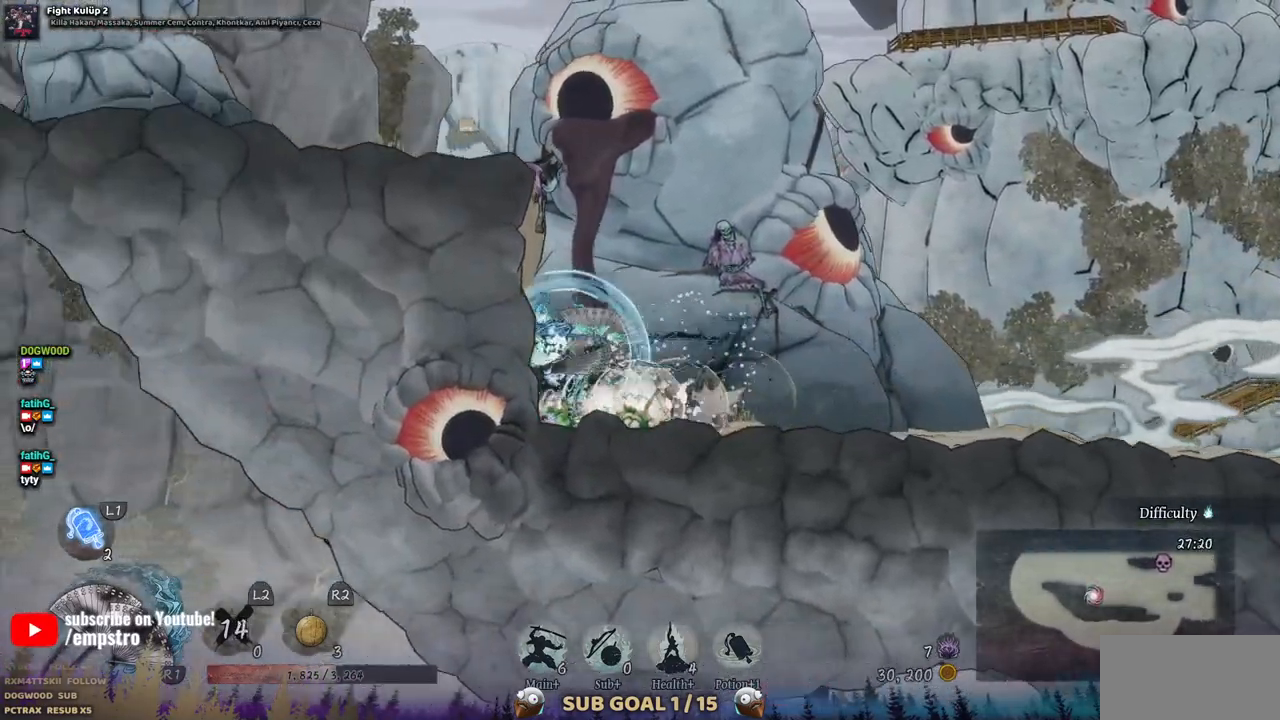
{"buttons": ["DPAD_RIGHT"], "left_stick": "center", "right_stick": "center", "events": [[83, "DPAD_RIGHT", "down"]]}
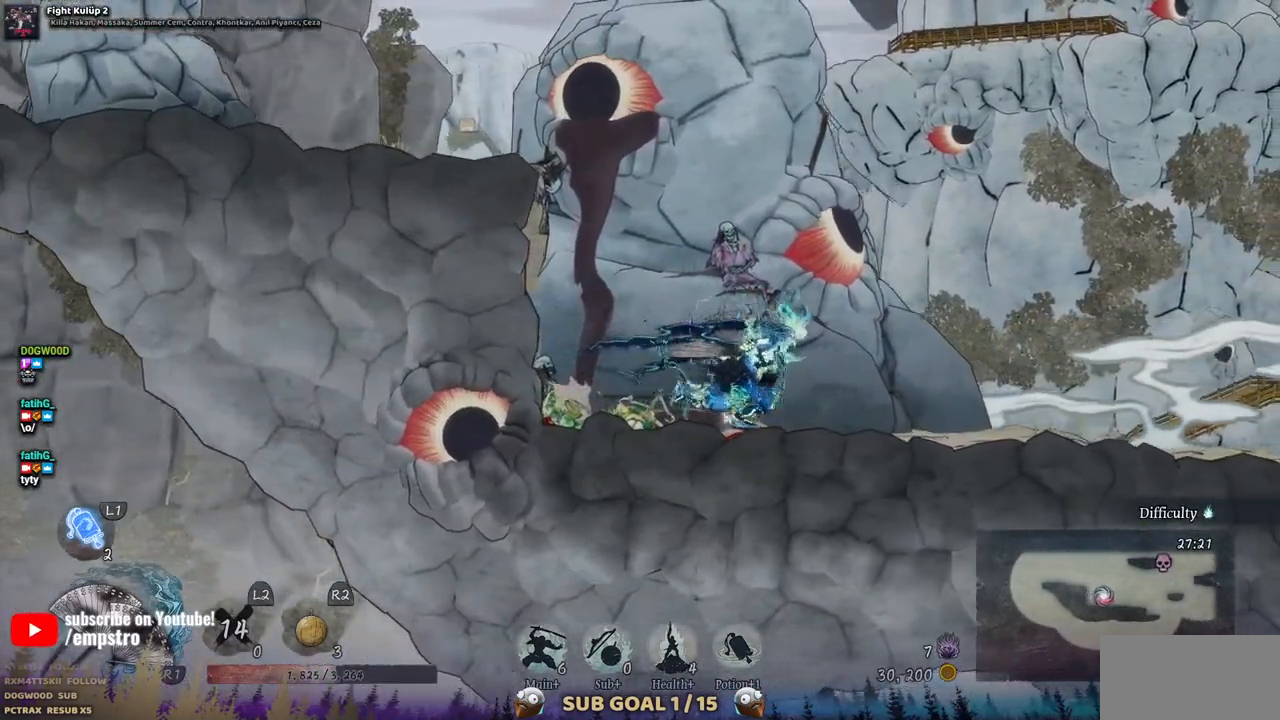
{"buttons": ["DPAD_RIGHT"], "left_stick": "center", "right_stick": "center", "events": []}
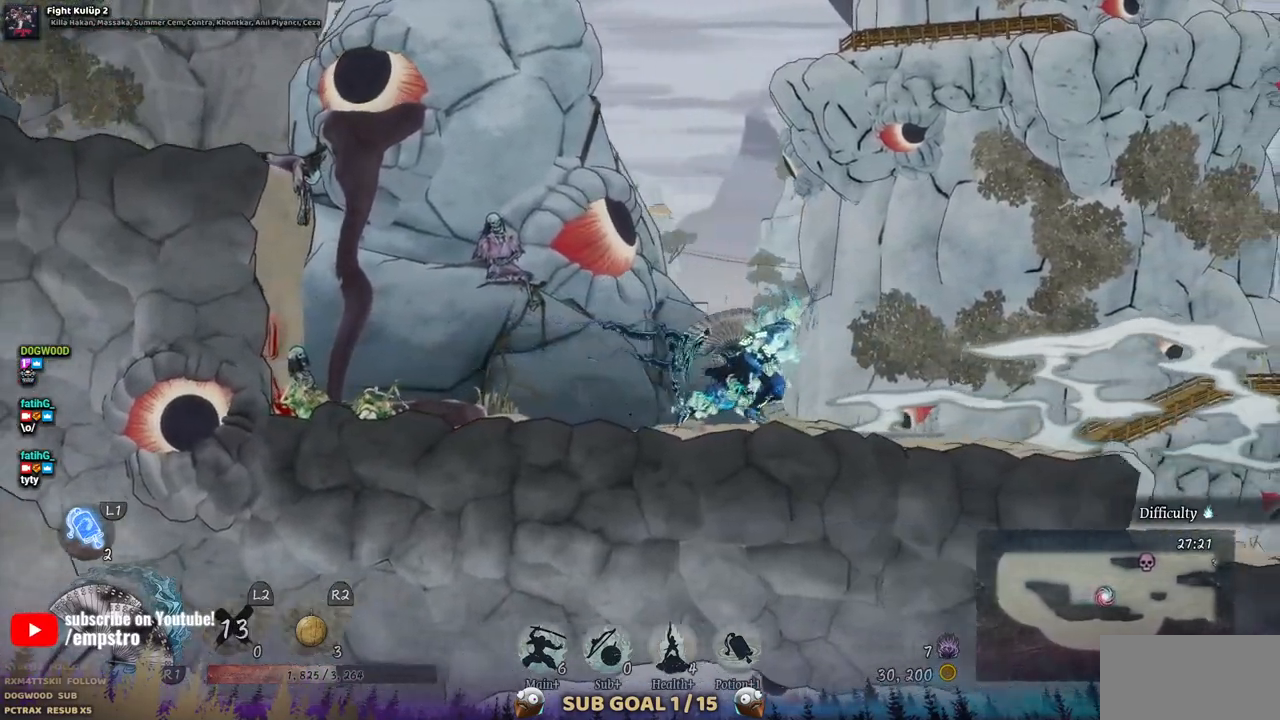
{"buttons": ["CROSS", "DPAD_RIGHT"], "left_stick": "center", "right_stick": "center", "events": [[317, "CROSS", "down"]]}
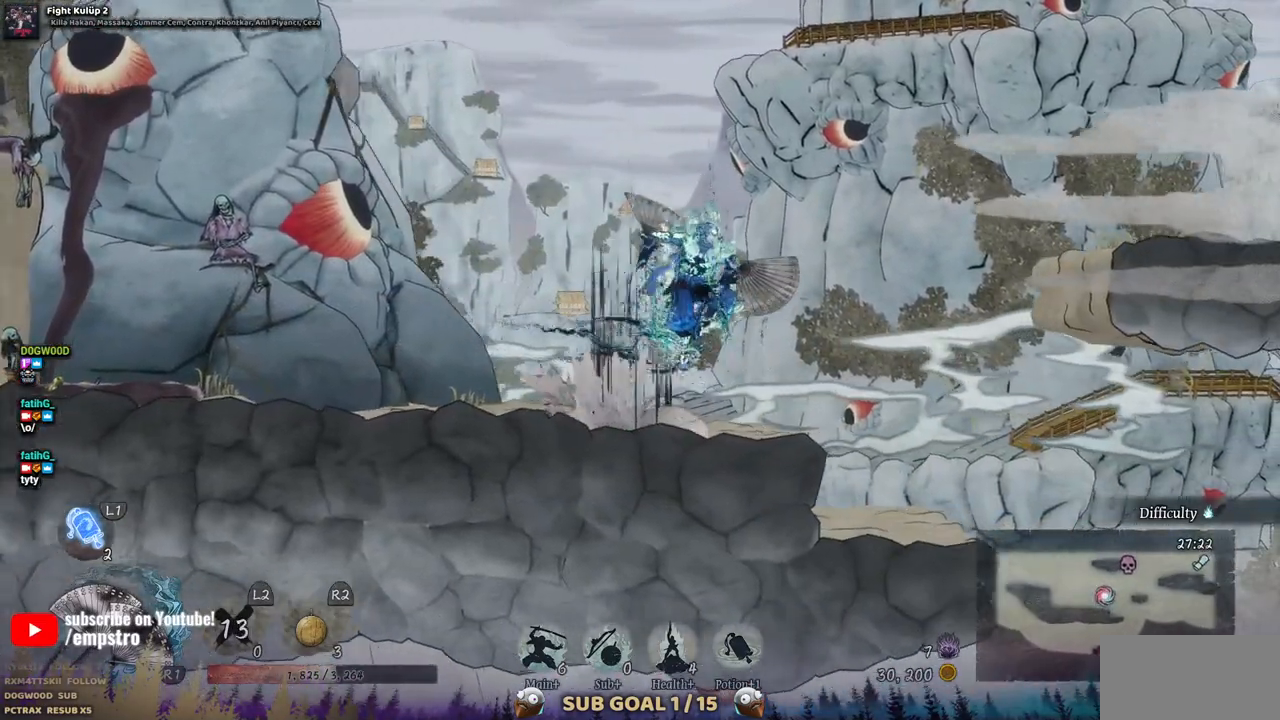
{"buttons": ["CROSS", "DPAD_RIGHT"], "left_stick": "center", "right_stick": "center", "events": [[183, "CROSS", "up"], [333, "CROSS", "down"]]}
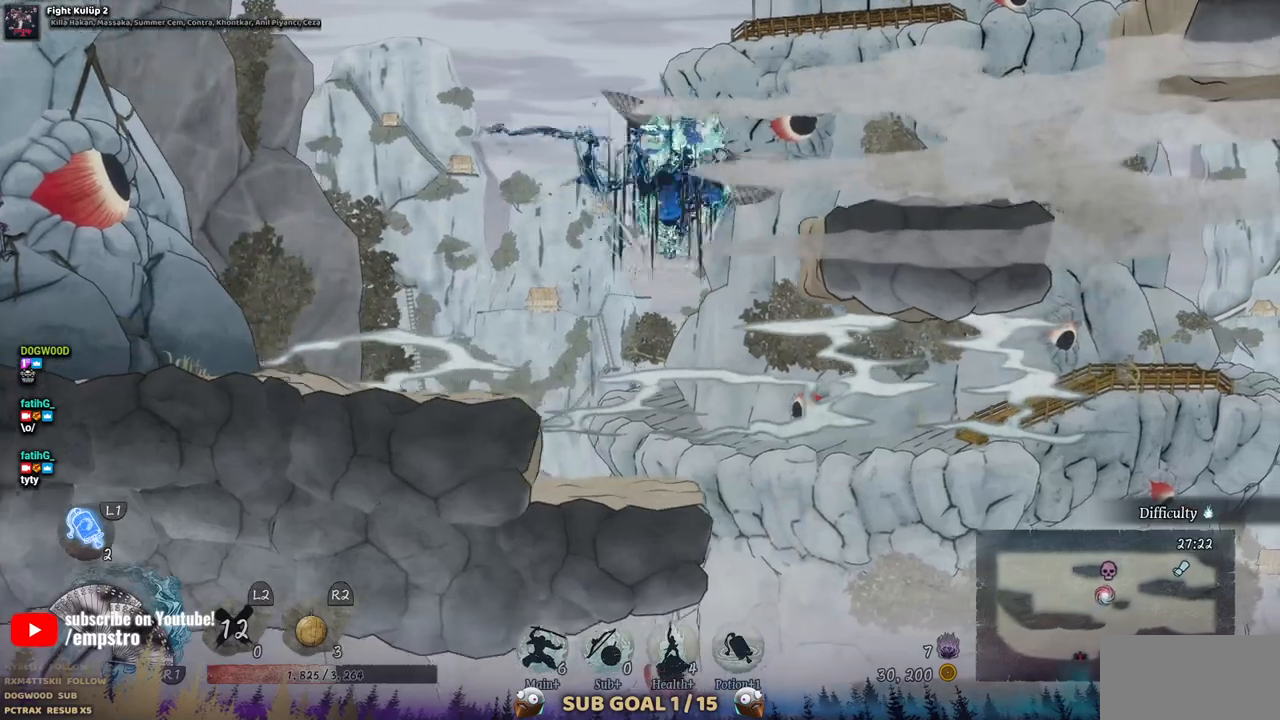
{"buttons": ["DPAD_RIGHT"], "left_stick": "center", "right_stick": "center", "events": [[133, "CROSS", "up"]]}
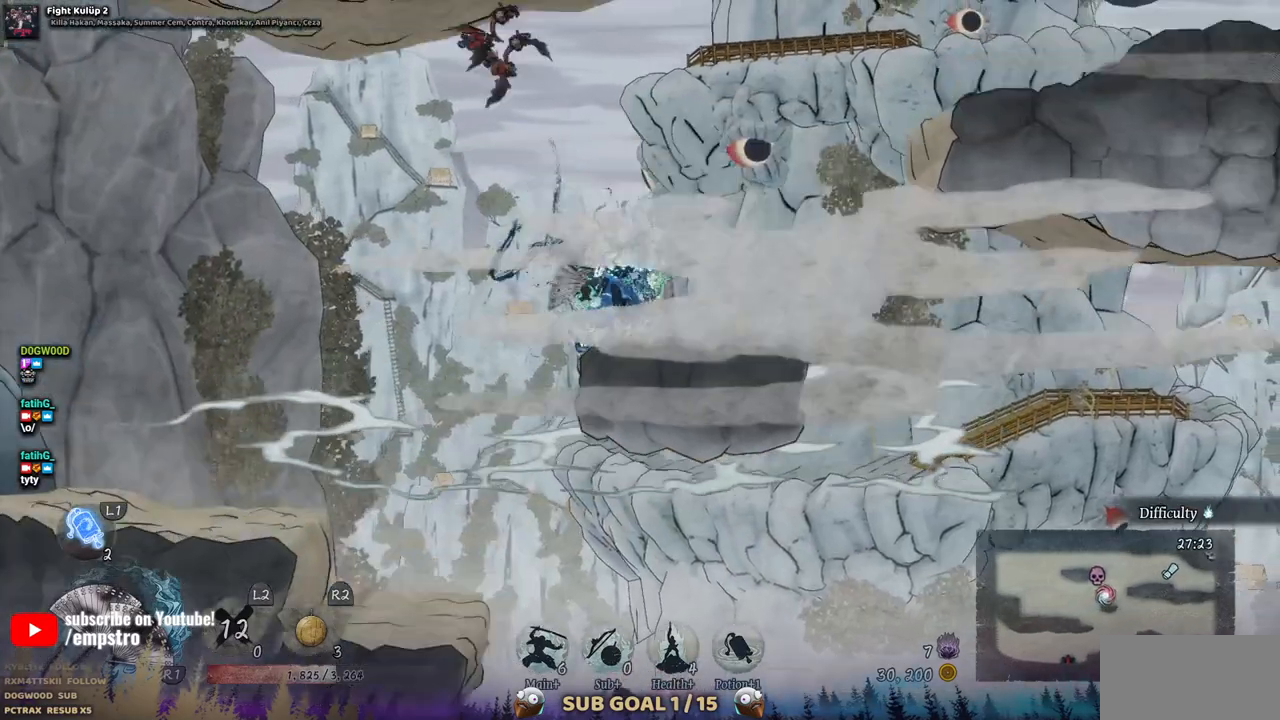
{"buttons": ["CROSS", "DPAD_LEFT"], "left_stick": "center", "right_stick": "center", "events": [[150, "DPAD_RIGHT", "up"], [350, "CROSS", "down"], [400, "DPAD_LEFT", "down"]]}
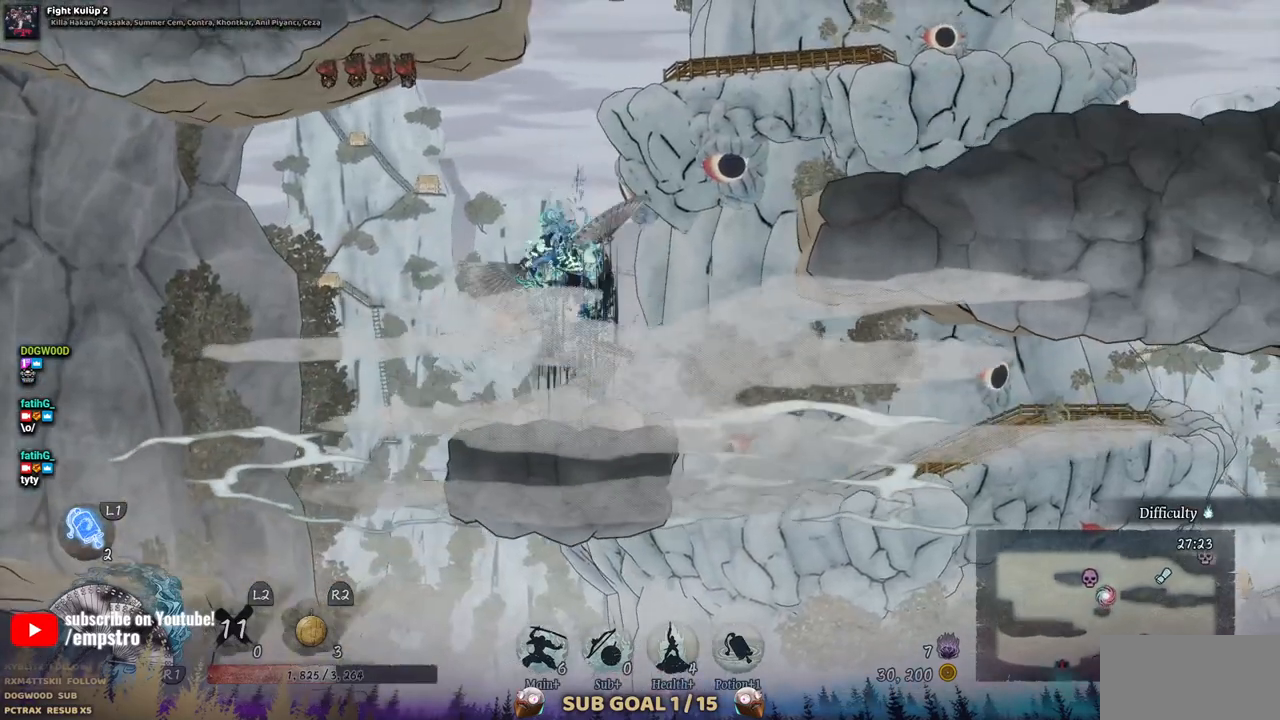
{"buttons": ["SQUARE"], "left_stick": "center", "right_stick": "center", "events": [[150, "SQUARE", "down"], [333, "CROSS", "up"], [350, "SQUARE", "up"], [367, "DPAD_LEFT", "up"], [500, "SQUARE", "down"]]}
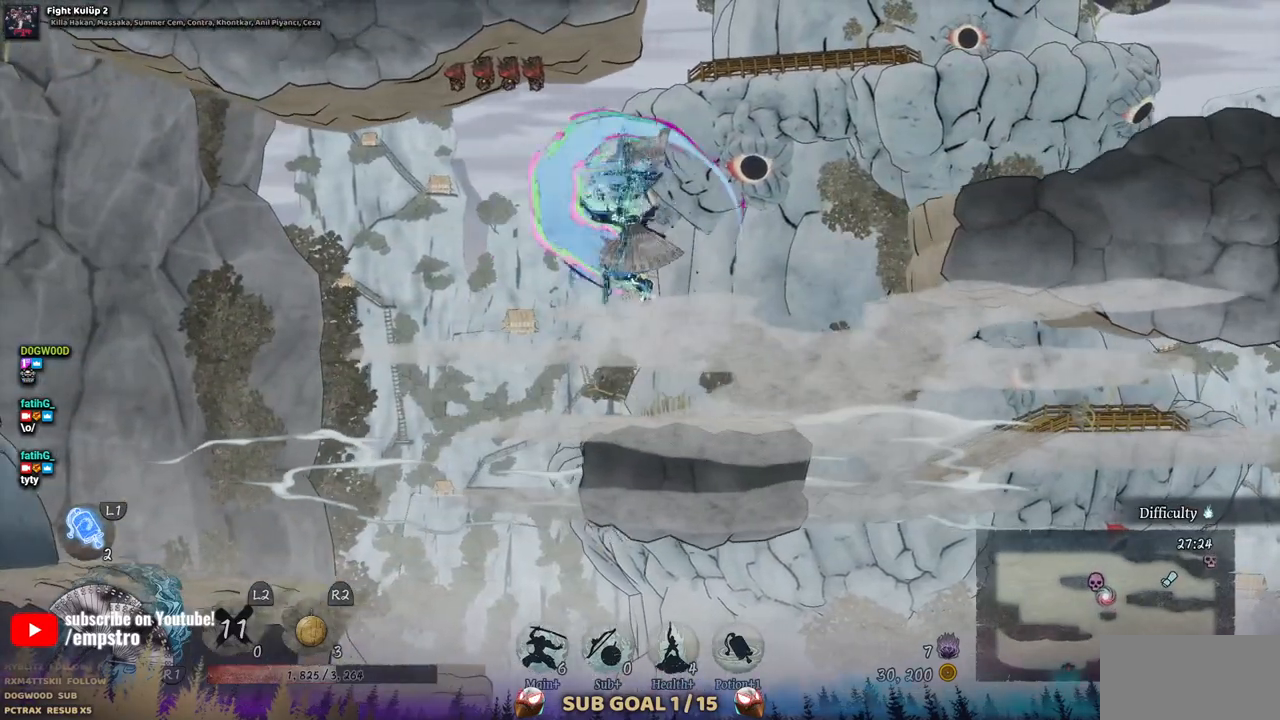
{"buttons": ["SQUARE"], "left_stick": "center", "right_stick": "center", "events": [[117, "SQUARE", "up"], [217, "SQUARE", "down"], [317, "SQUARE", "up"], [417, "SQUARE", "down"]]}
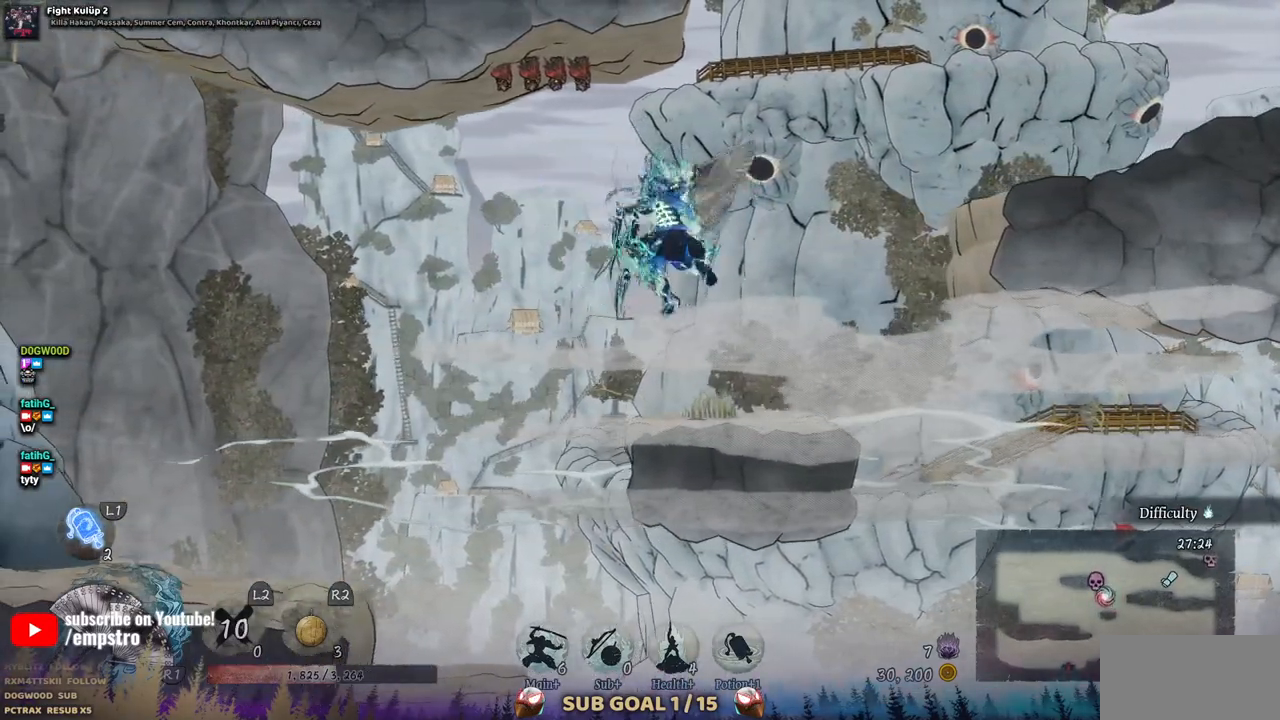
{"buttons": [], "left_stick": "center", "right_stick": "center", "events": [[17, "SQUARE", "up"], [100, "SQUARE", "down"], [233, "SQUARE", "up"], [283, "SQUARE", "down"], [400, "SQUARE", "up"]]}
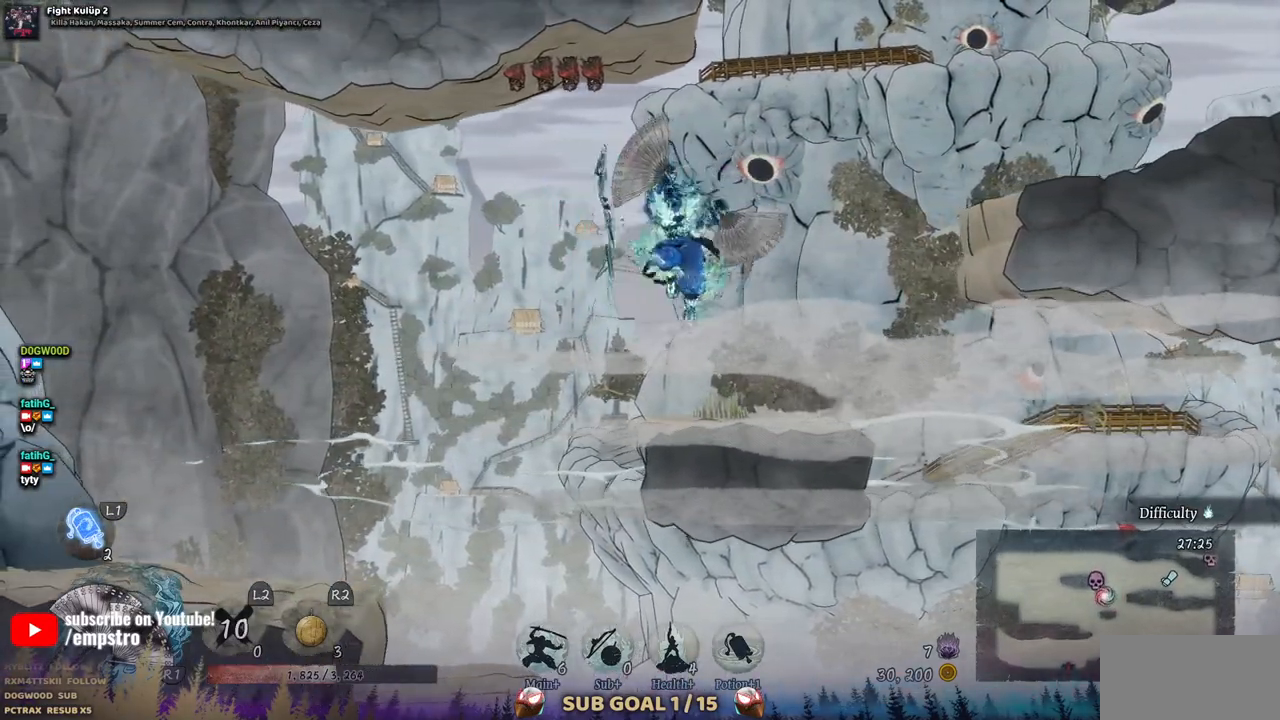
{"buttons": ["TRIANGLE"], "left_stick": "center", "right_stick": "center", "events": [[17, "TRIANGLE", "down"], [117, "TRIANGLE", "up"], [183, "TRIANGLE", "down"], [283, "TRIANGLE", "up"], [350, "TRIANGLE", "down"], [450, "TRIANGLE", "up"], [500, "TRIANGLE", "down"]]}
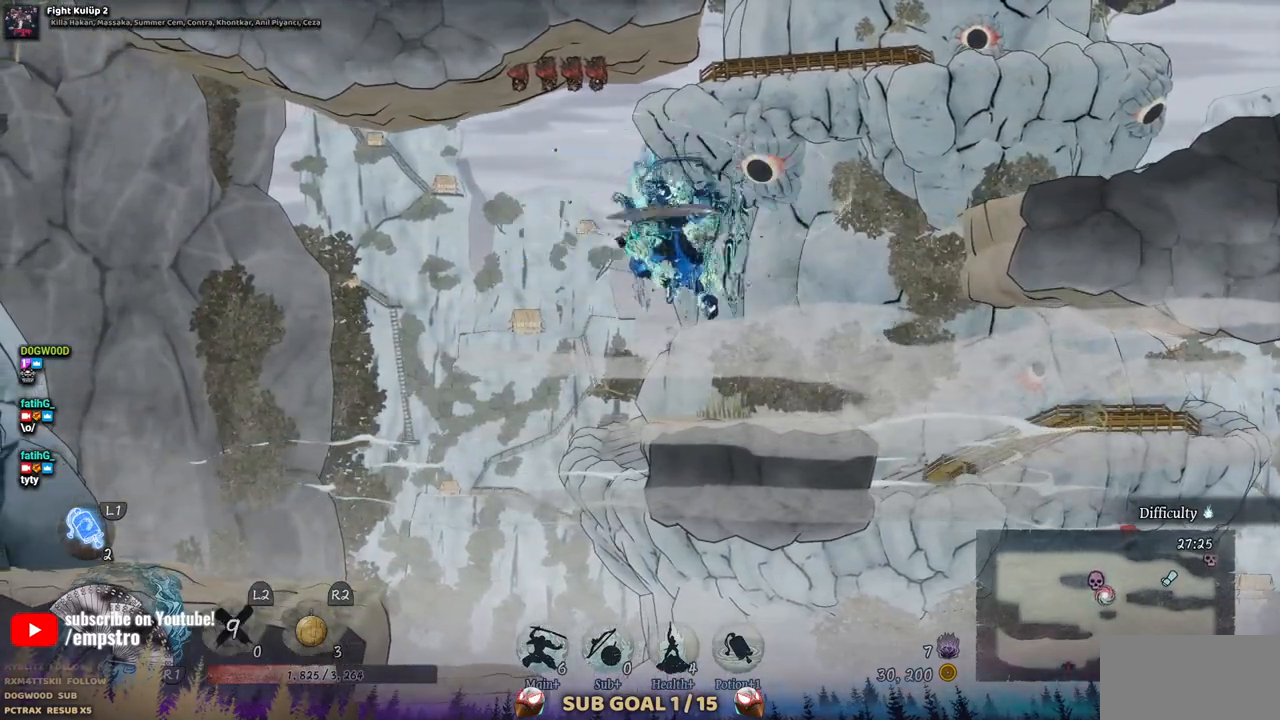
{"buttons": ["TRIANGLE"], "left_stick": "center", "right_stick": "center", "events": [[100, "TRIANGLE", "up"], [167, "TRIANGLE", "down"], [250, "TRIANGLE", "up"], [317, "TRIANGLE", "down"], [400, "TRIANGLE", "up"], [467, "TRIANGLE", "down"]]}
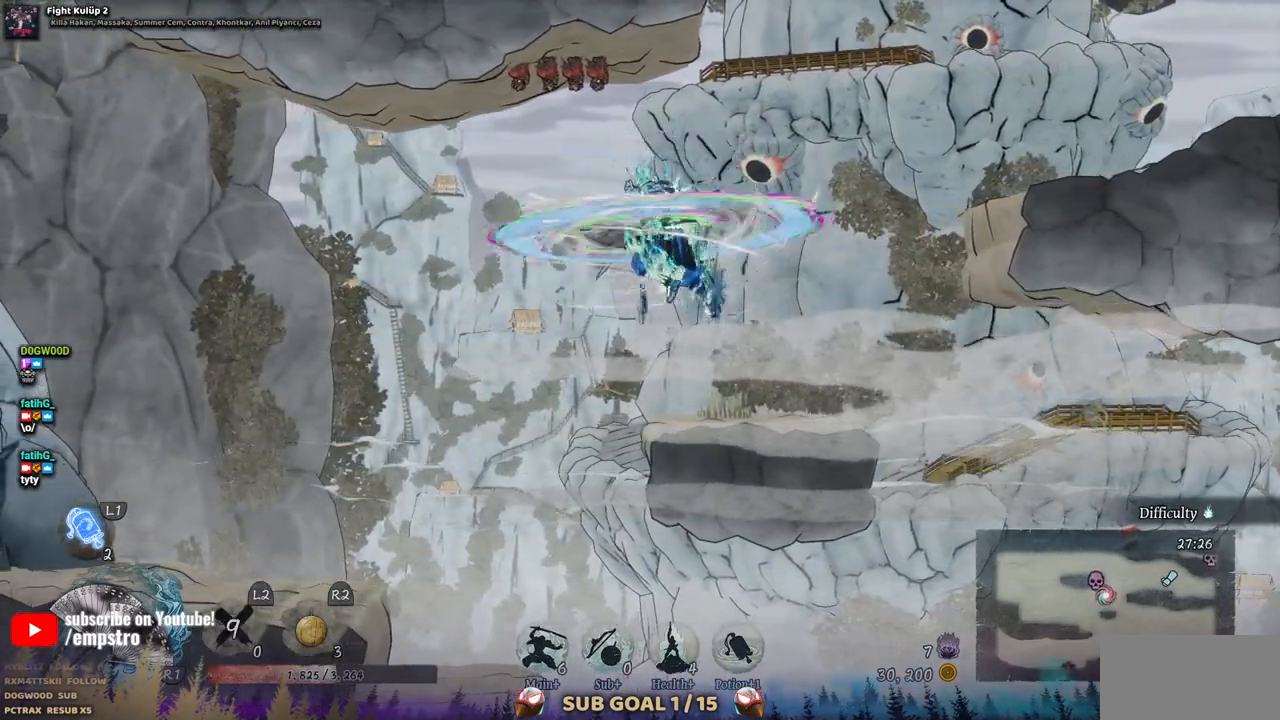
{"buttons": [], "left_stick": "center", "right_stick": "center", "events": [[50, "TRIANGLE", "up"], [117, "TRIANGLE", "down"], [217, "TRIANGLE", "up"], [283, "TRIANGLE", "down"], [500, "TRIANGLE", "up"]]}
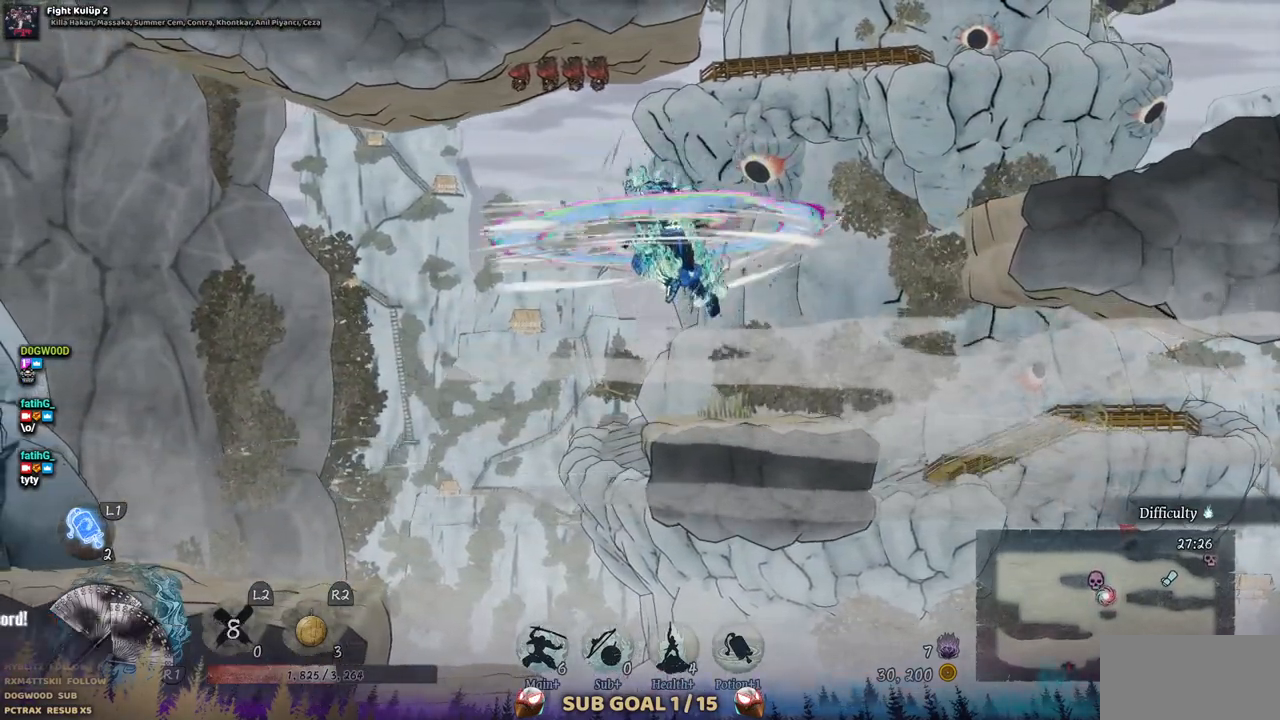
{"buttons": [], "left_stick": "center", "right_stick": "center", "events": [[100, "TRIANGLE", "down"], [183, "TRIANGLE", "up"], [250, "TRIANGLE", "down"], [350, "TRIANGLE", "up"], [417, "TRIANGLE", "down"], [500, "TRIANGLE", "up"]]}
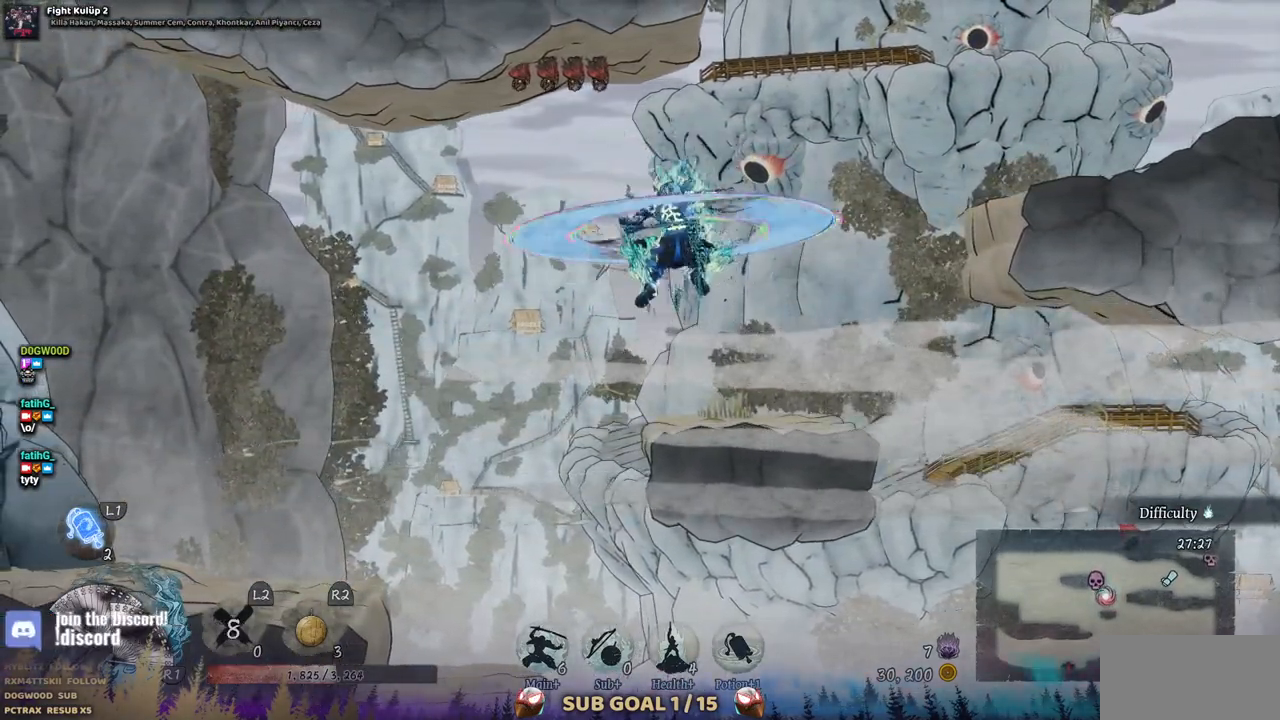
{"buttons": ["DPAD_DOWN"], "left_stick": "center", "right_stick": "center", "events": [[483, "DPAD_DOWN", "down"]]}
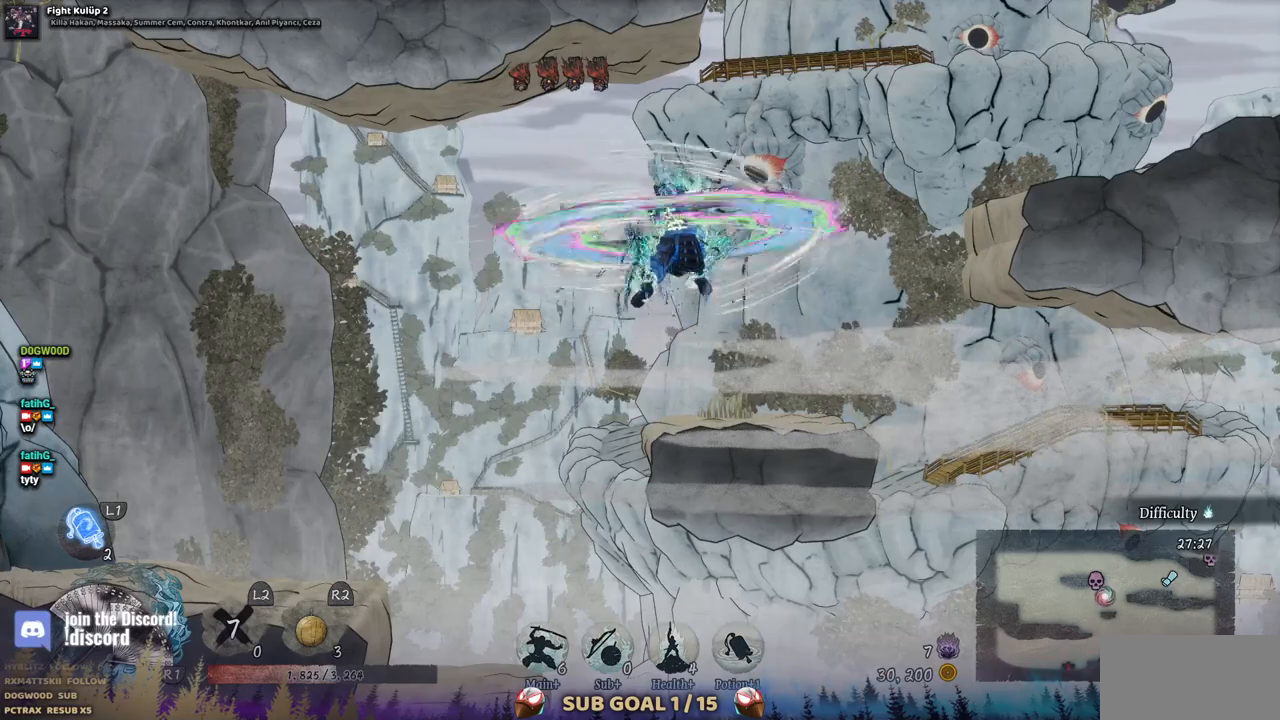
{"buttons": [], "left_stick": "center", "right_stick": "center", "events": [[50, "CROSS", "down"], [133, "CROSS", "up"], [200, "CROSS", "down"], [317, "CROSS", "up"], [383, "DPAD_DOWN", "up"]]}